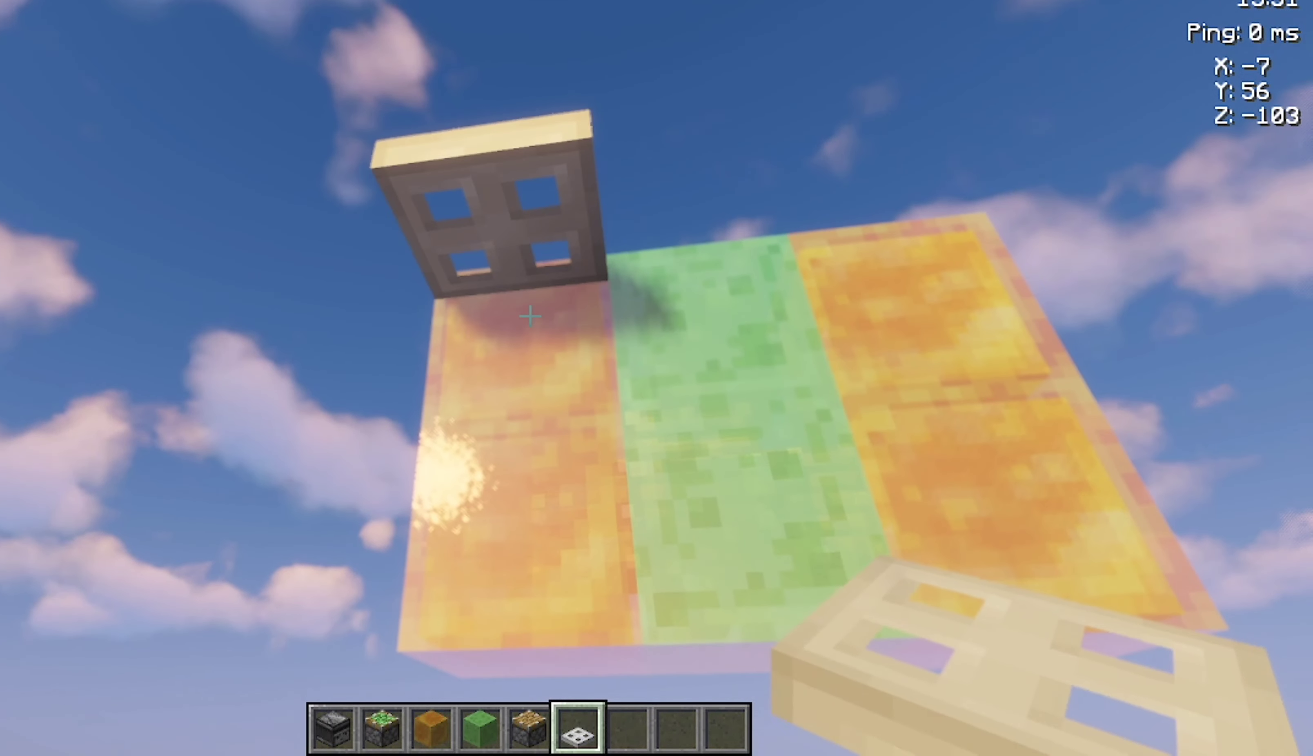
Gameplay with keyboard and mouse; each line is a JSON object with the keys and mouse buttons held at the frame after it. "events" lists presses ("down") and releases ("up") of "a", "d", "s", "space", "w", "mouse_left" and "mouse_right" between this image and that frame as [ms after this image, input, new state], when the widget could be followed in between. "mouse_left", "mouse_right" = the "left", "right" buttons of the "mouse" list. No other keys are recorded. Fast repeated clicks can show as one long hold. Not read: mouse_move.
{"keys": [], "mouse": [], "events": [[333, "space", "down"], [466, "space", "up"]]}
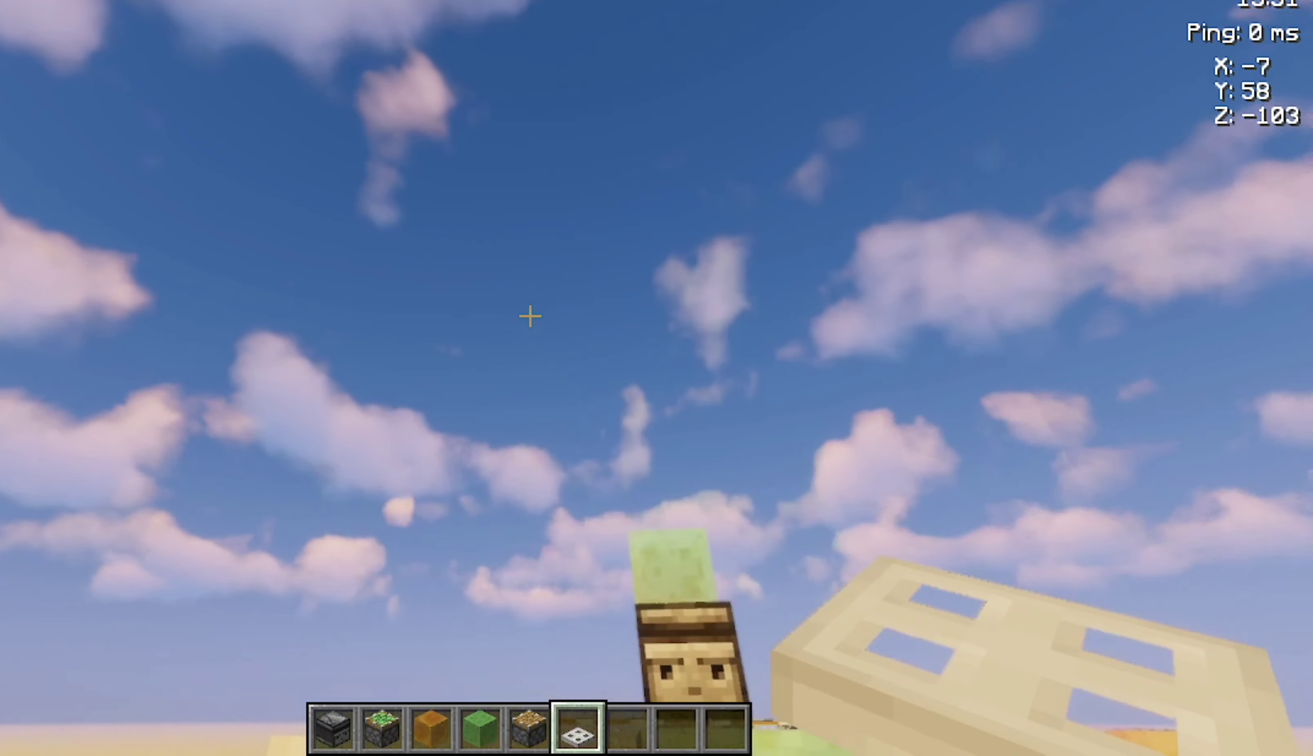
{"keys": [], "mouse": [], "events": []}
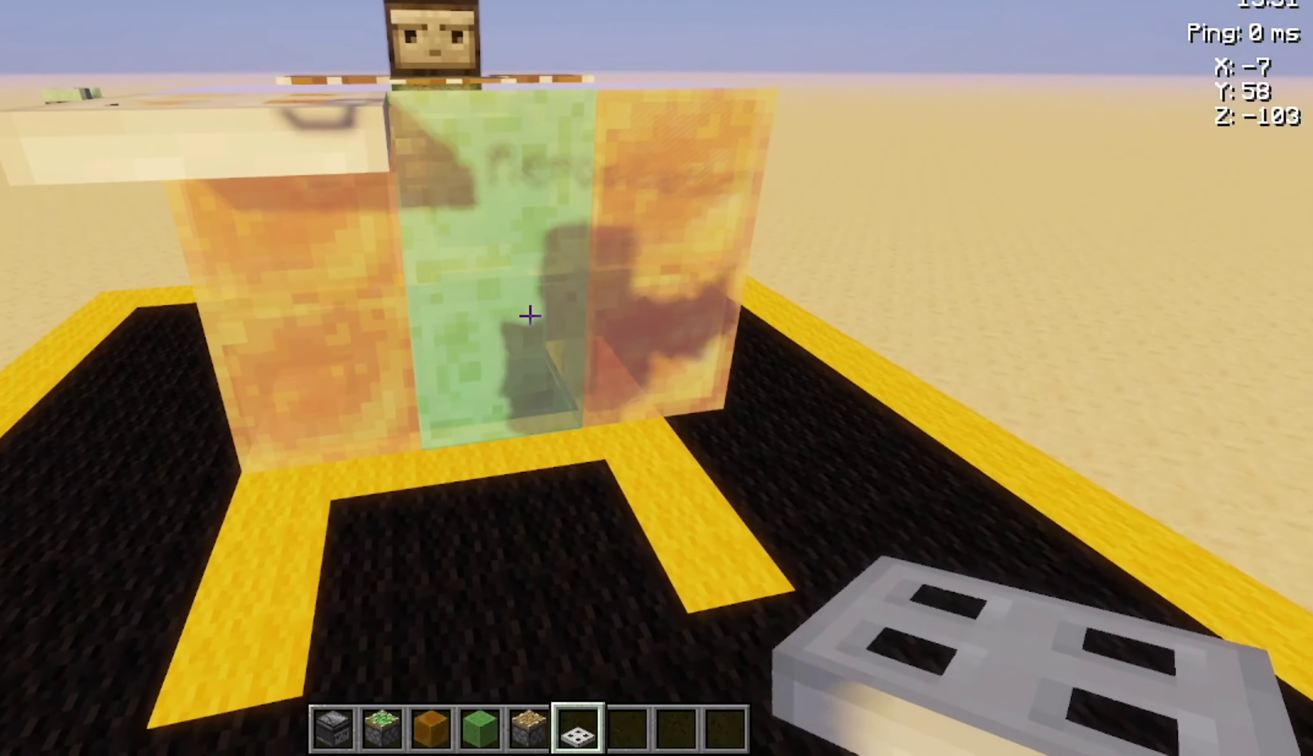
{"keys": [], "mouse": [], "events": [[400, "d", "down"], [466, "d", "up"]]}
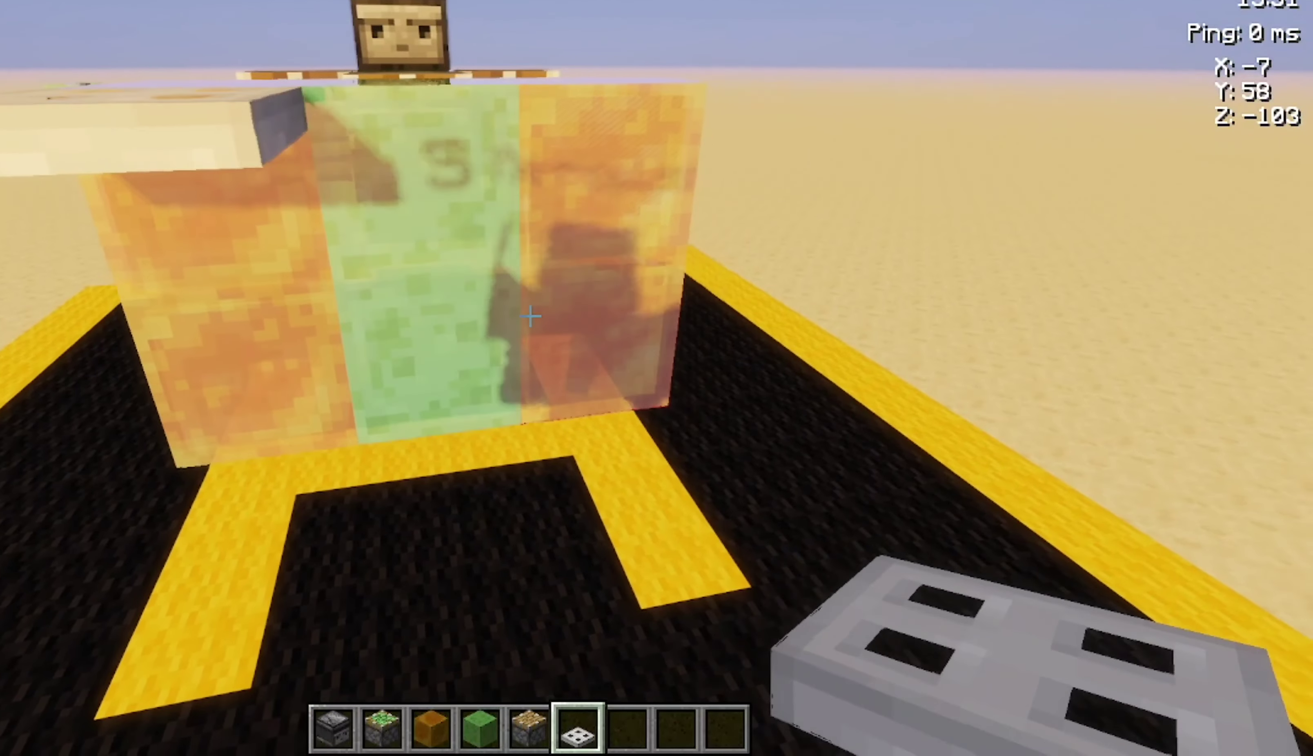
{"keys": [], "mouse": ["right"], "events": [[500, "mouse_right", "down"]]}
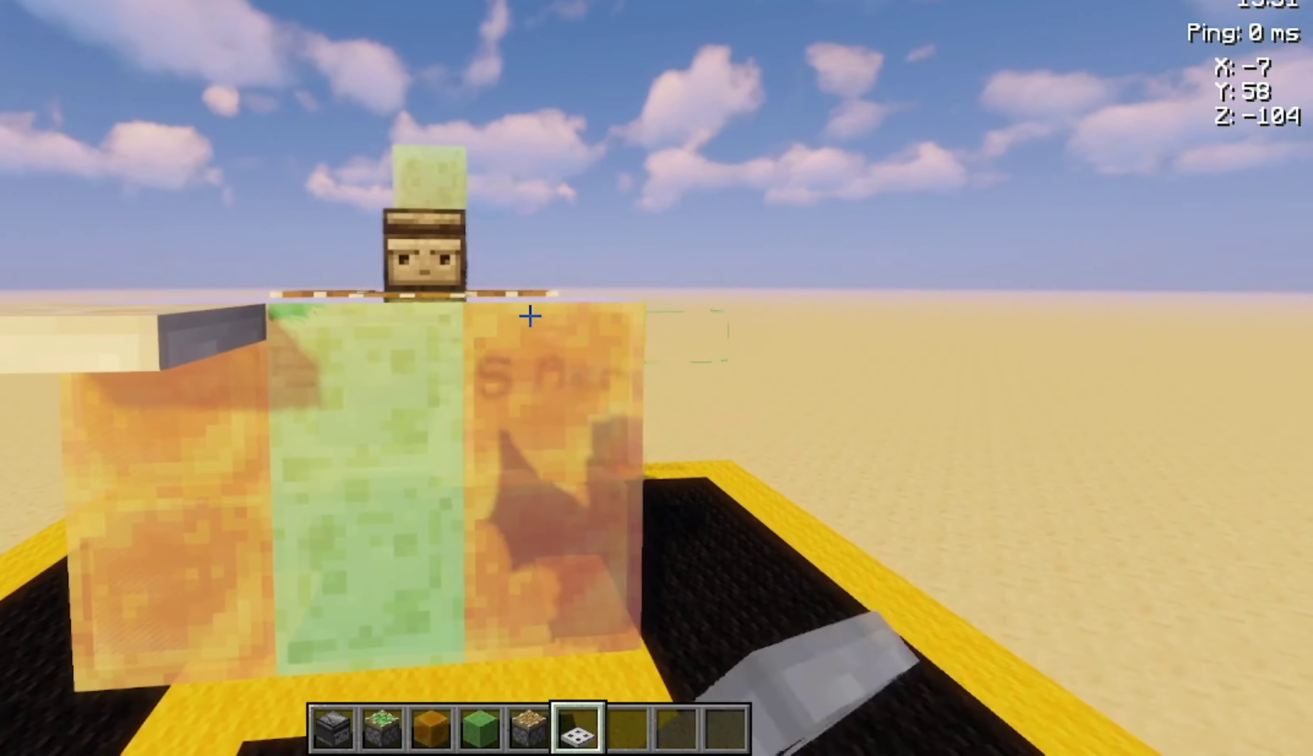
{"keys": [], "mouse": [], "events": [[34, "mouse_right", "up"]]}
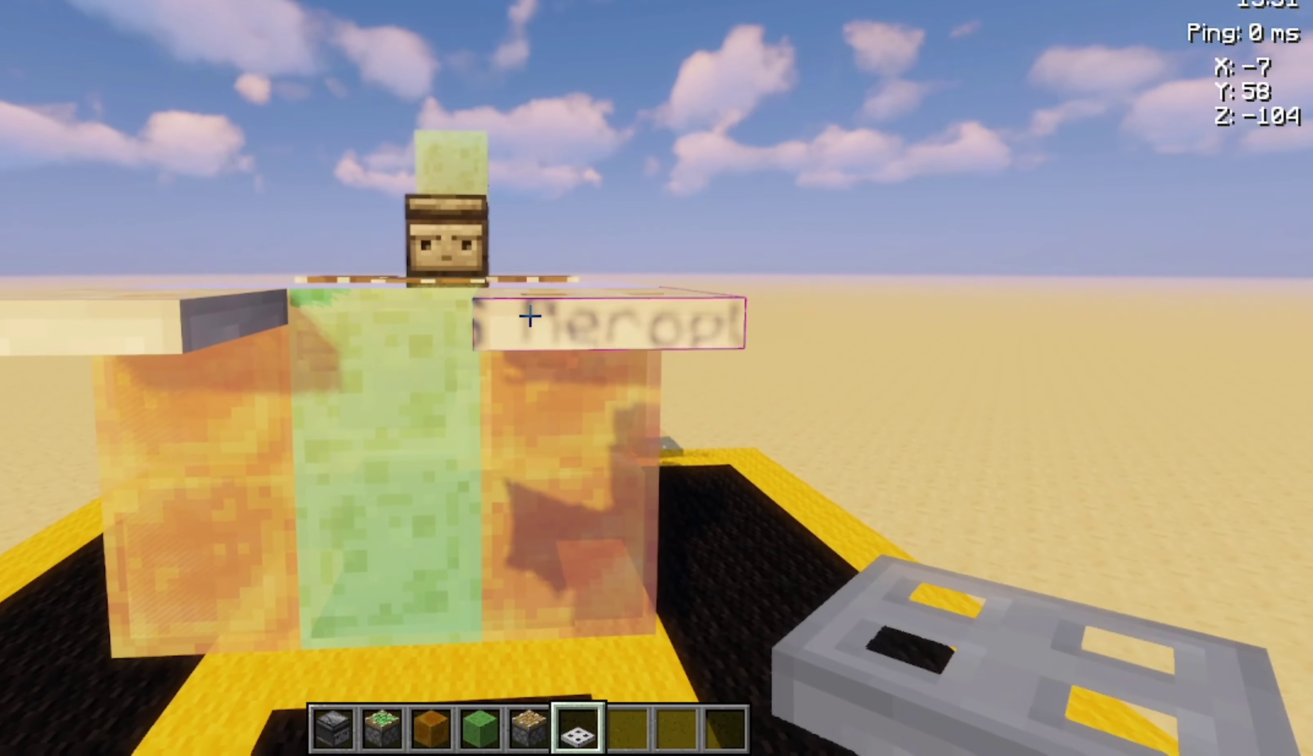
{"keys": [], "mouse": [], "events": []}
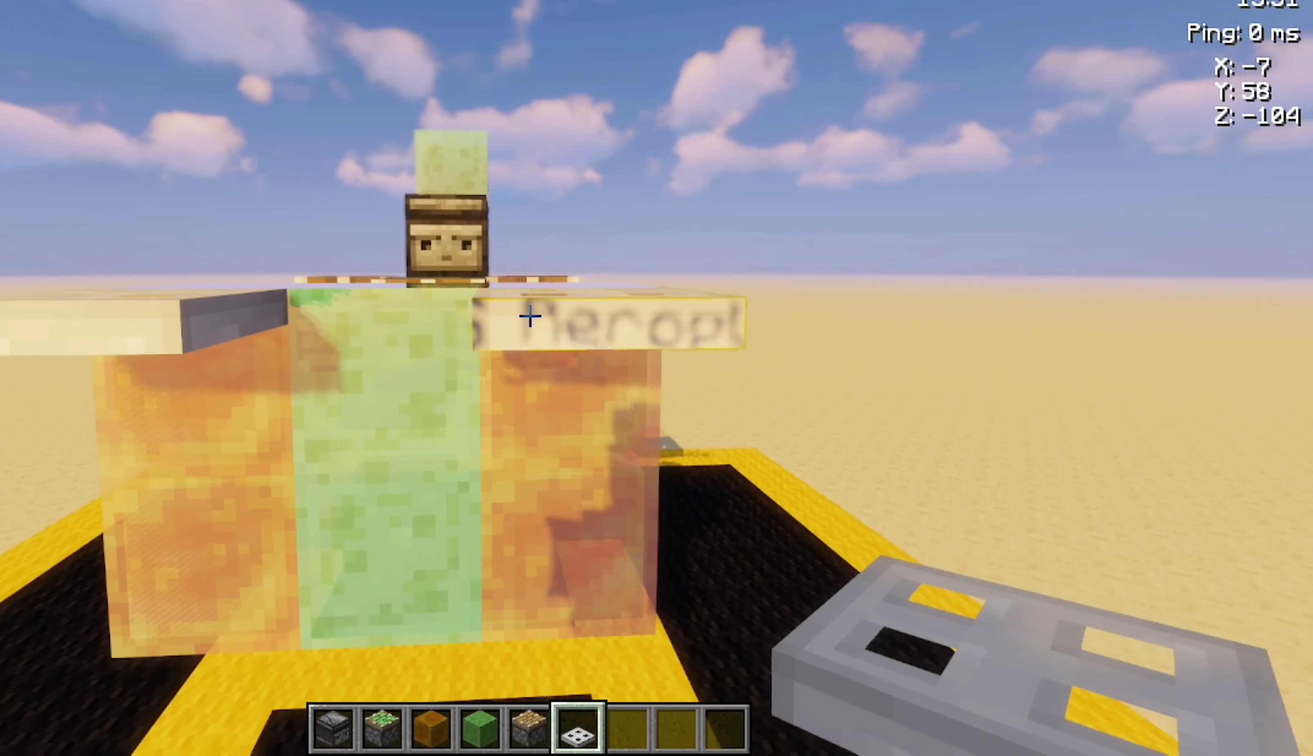
{"keys": [], "mouse": [], "events": []}
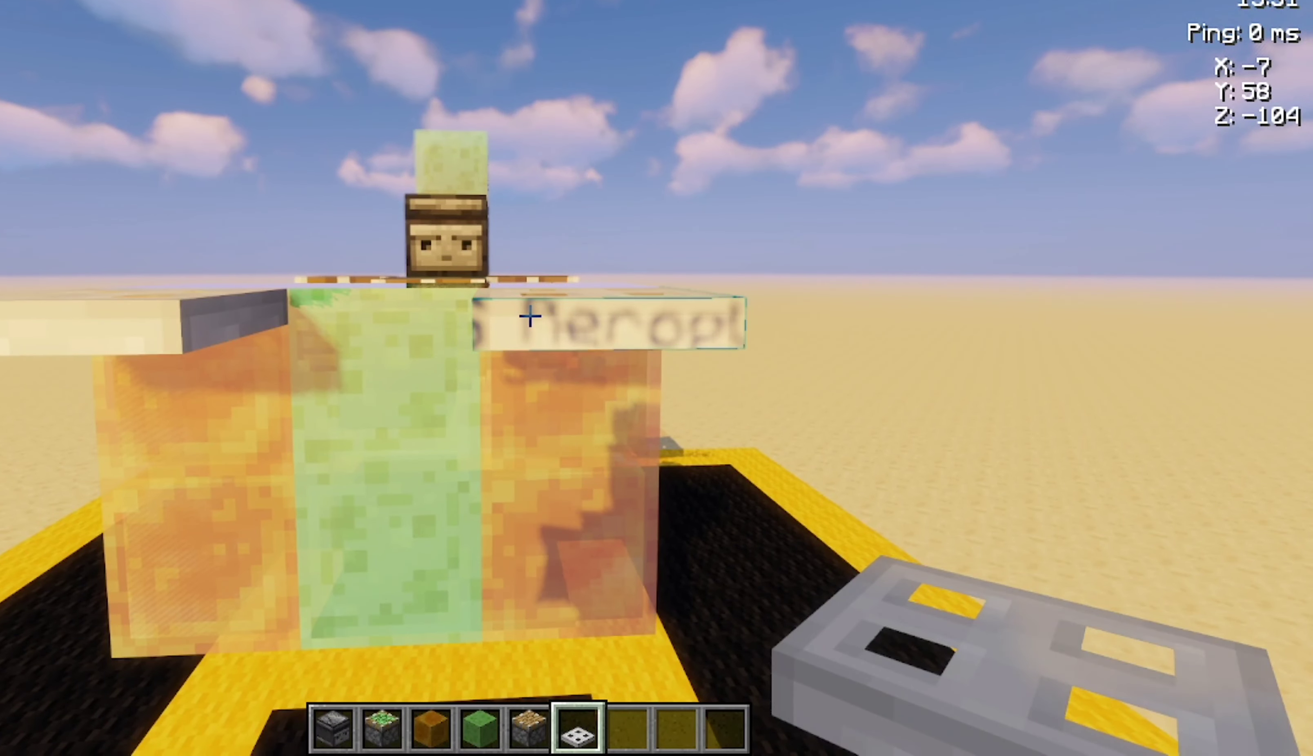
{"keys": [], "mouse": [], "events": []}
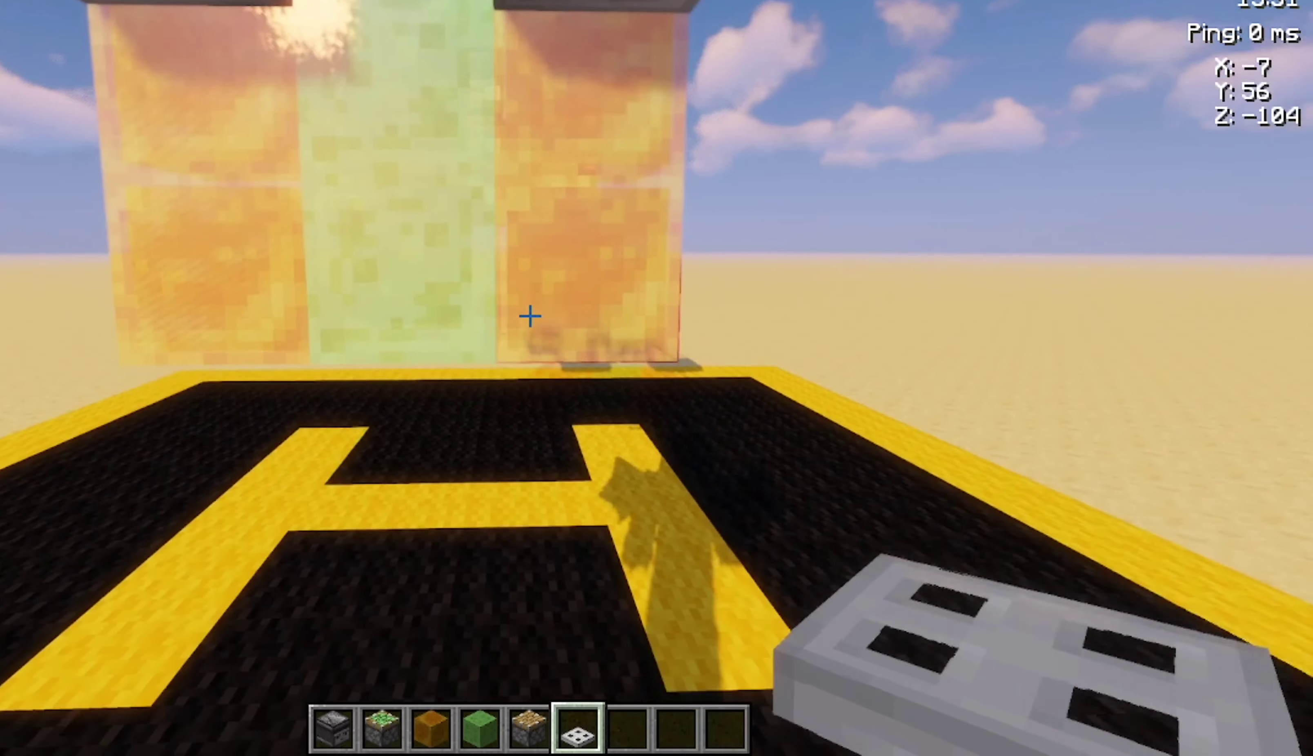
{"keys": [], "mouse": ["right"], "events": [[100, "mouse_right", "down"], [200, "a", "down"], [200, "mouse_right", "up"], [234, "a", "up"], [267, "mouse_right", "down"], [300, "mouse_right", "up"], [500, "mouse_right", "down"]]}
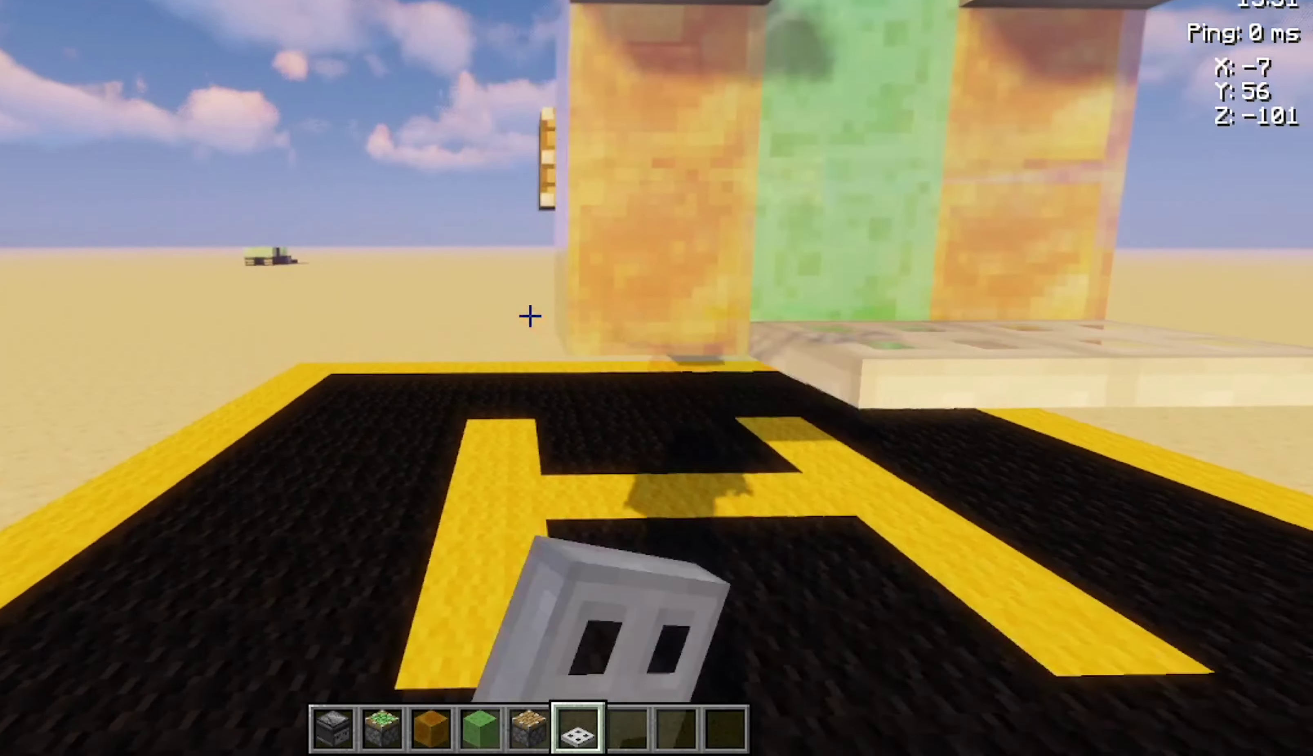
{"keys": [], "mouse": [], "events": [[34, "mouse_right", "up"], [67, "d", "down"], [134, "d", "up"]]}
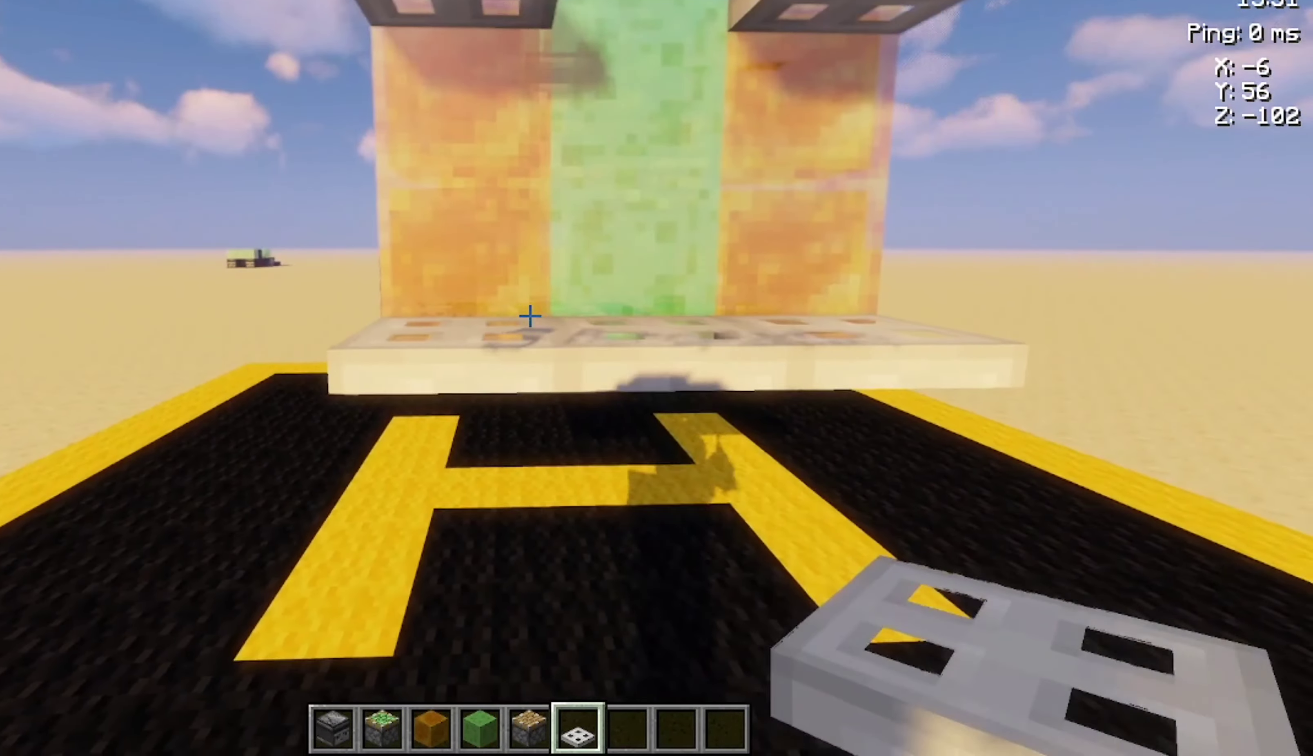
{"keys": ["space"], "mouse": [], "events": [[434, "space", "down"]]}
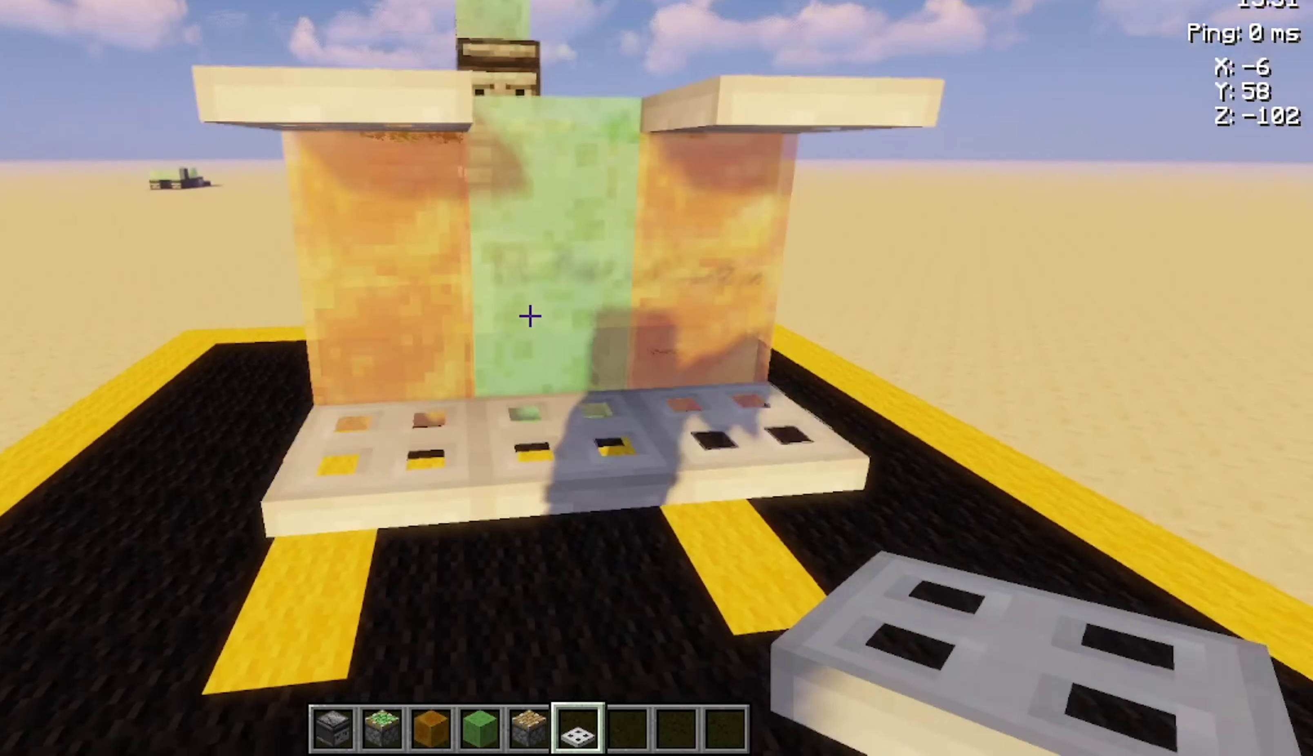
{"keys": [], "mouse": [], "events": [[34, "space", "up"]]}
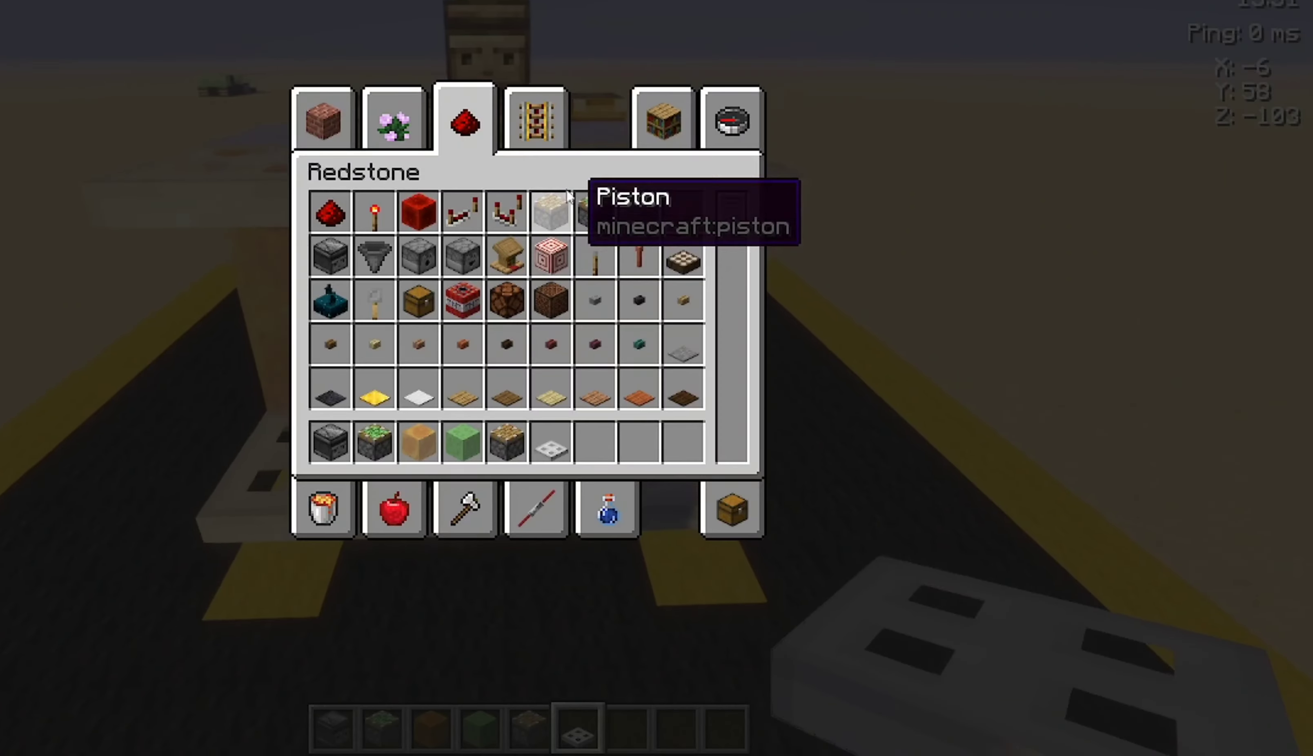
{"keys": [], "mouse": [], "events": []}
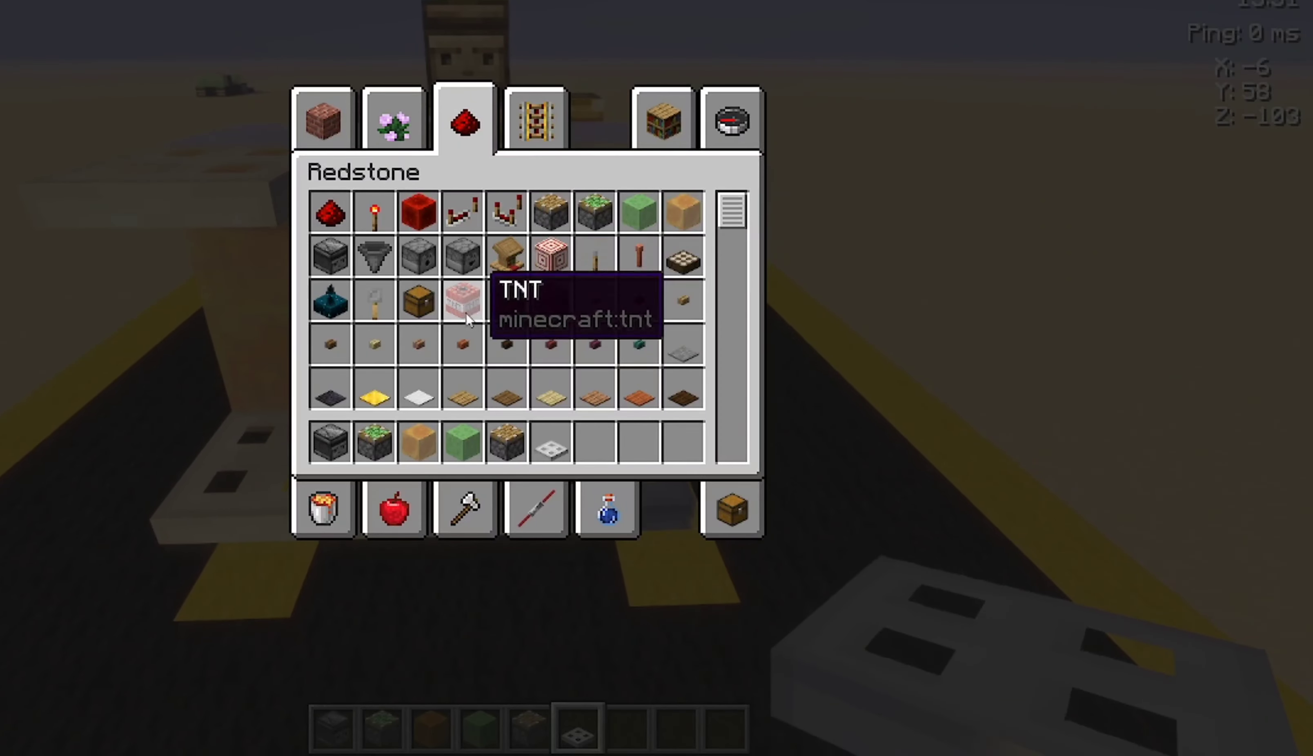
{"keys": [], "mouse": [], "events": []}
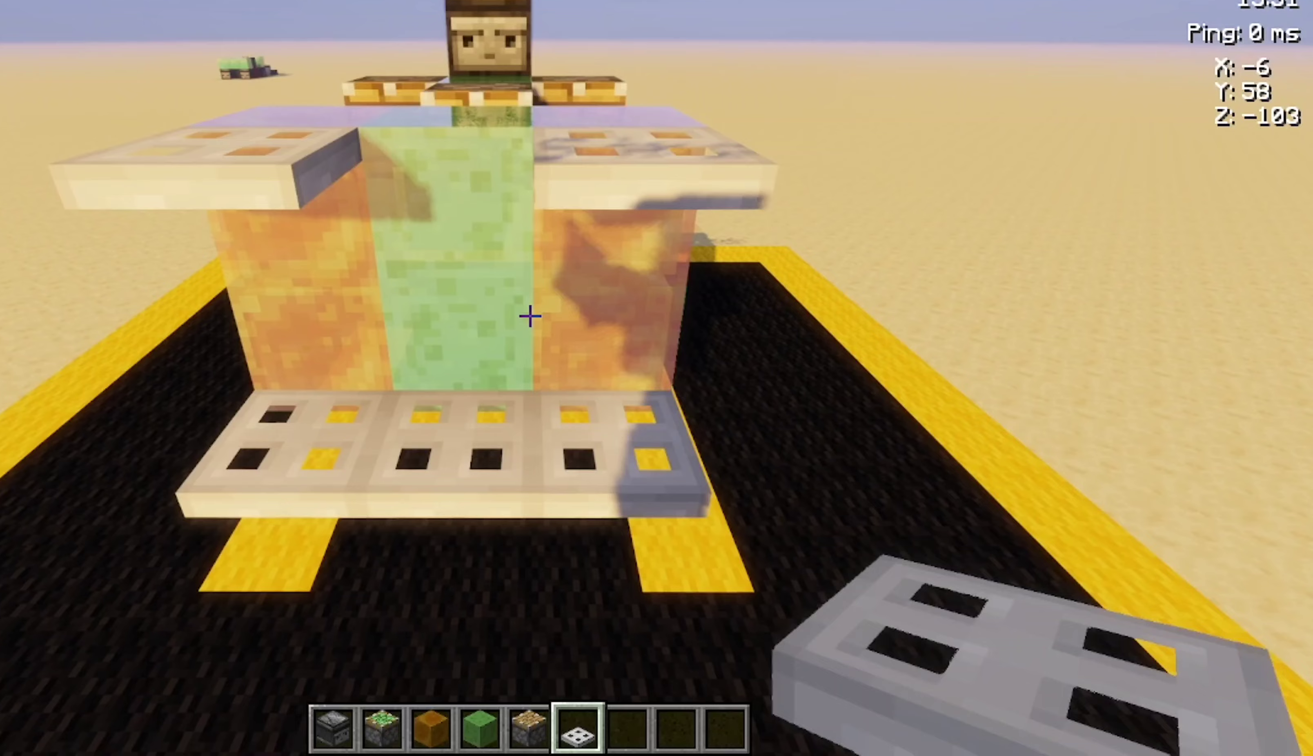
{"keys": [], "mouse": [], "events": []}
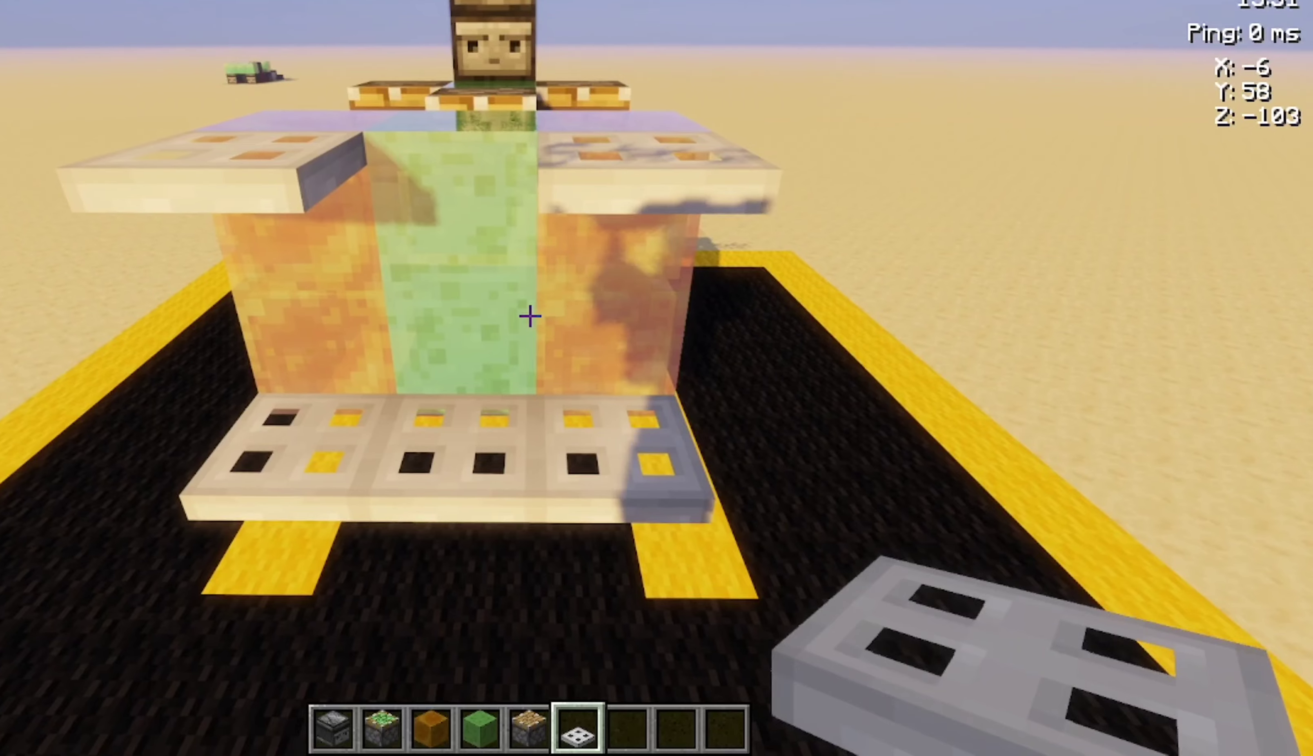
{"keys": [], "mouse": [], "events": []}
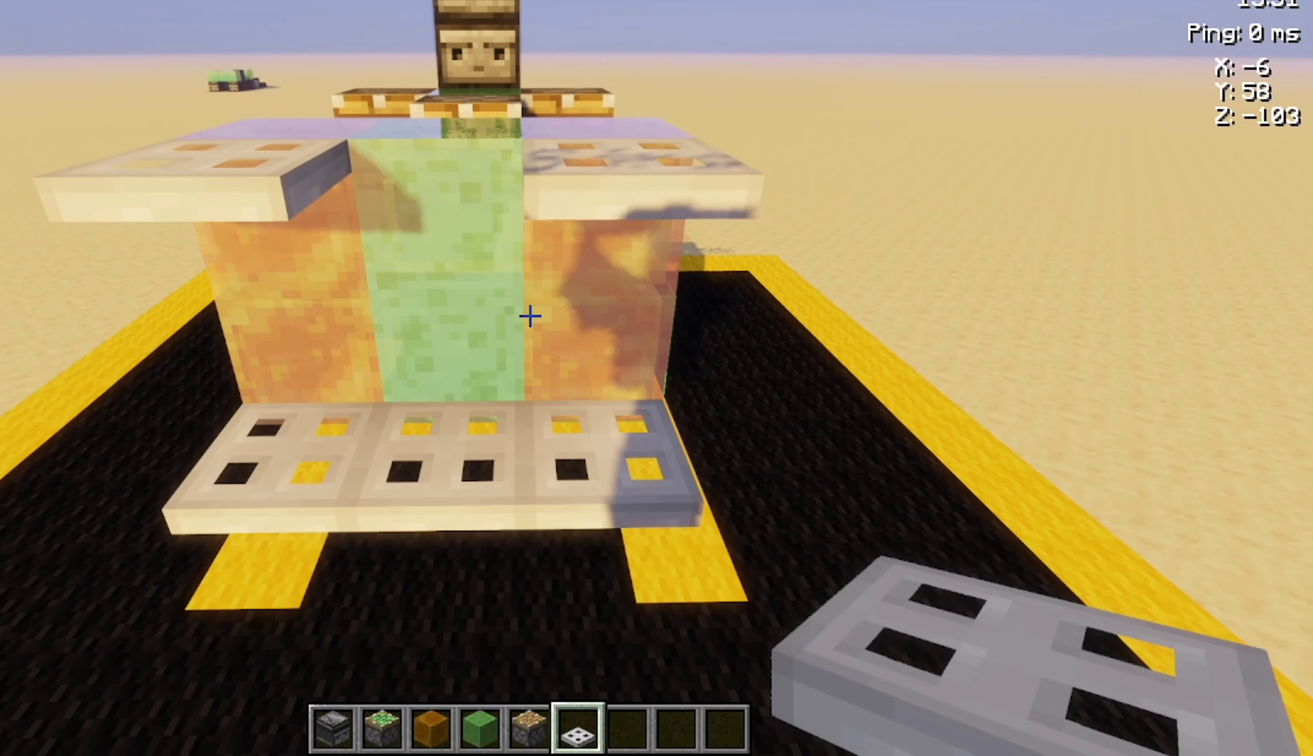
{"keys": [], "mouse": [], "events": []}
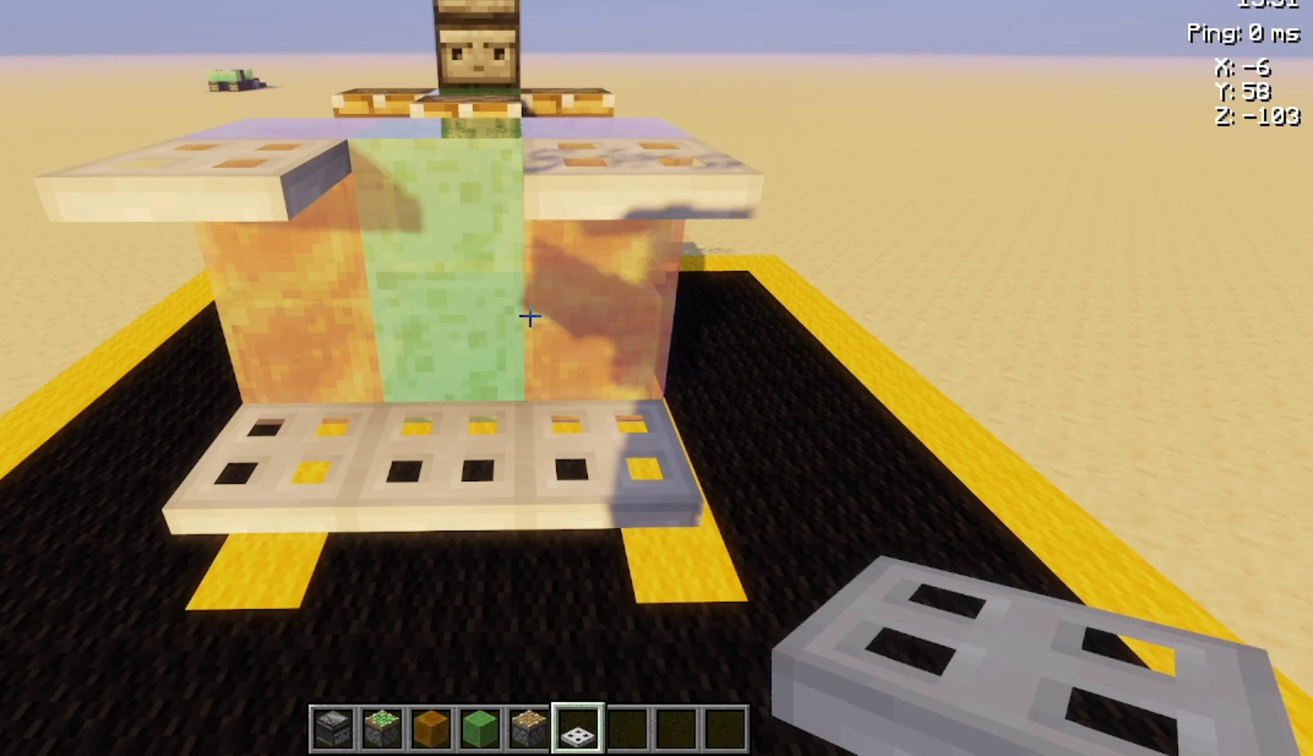
{"keys": [], "mouse": [], "events": []}
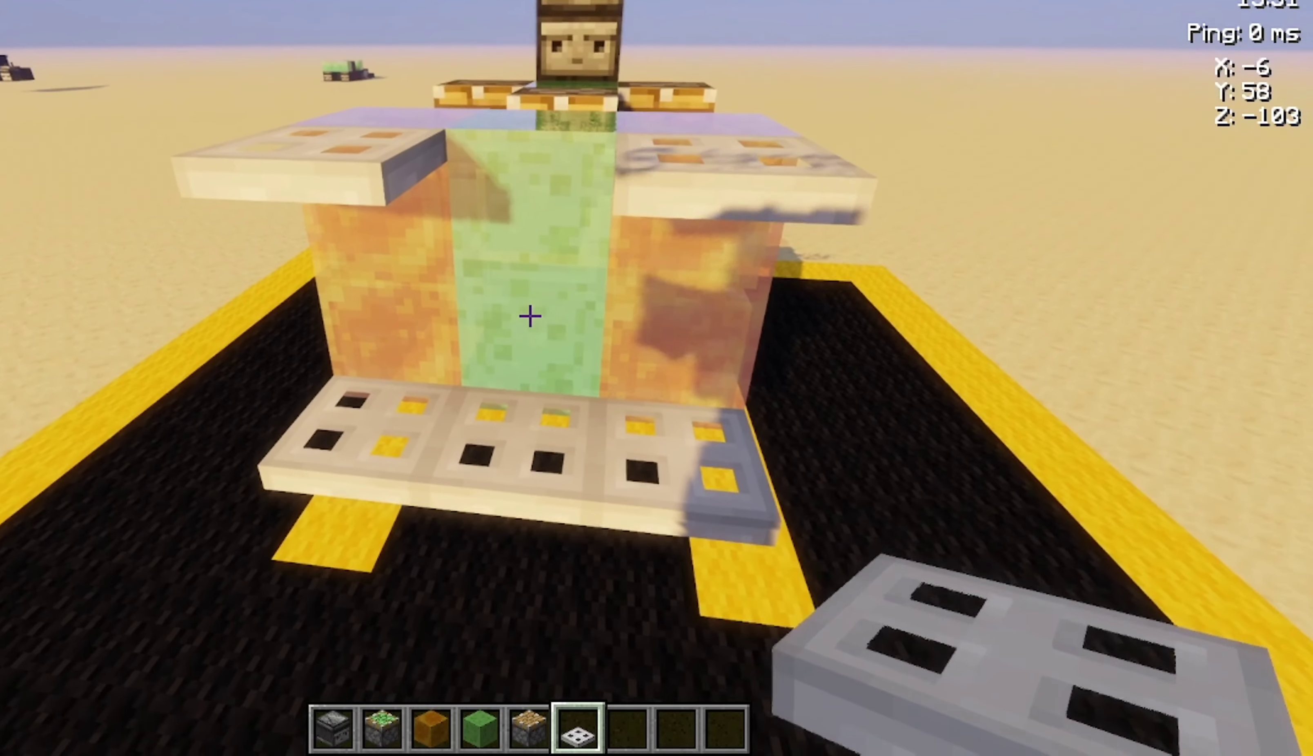
{"keys": [], "mouse": [], "events": []}
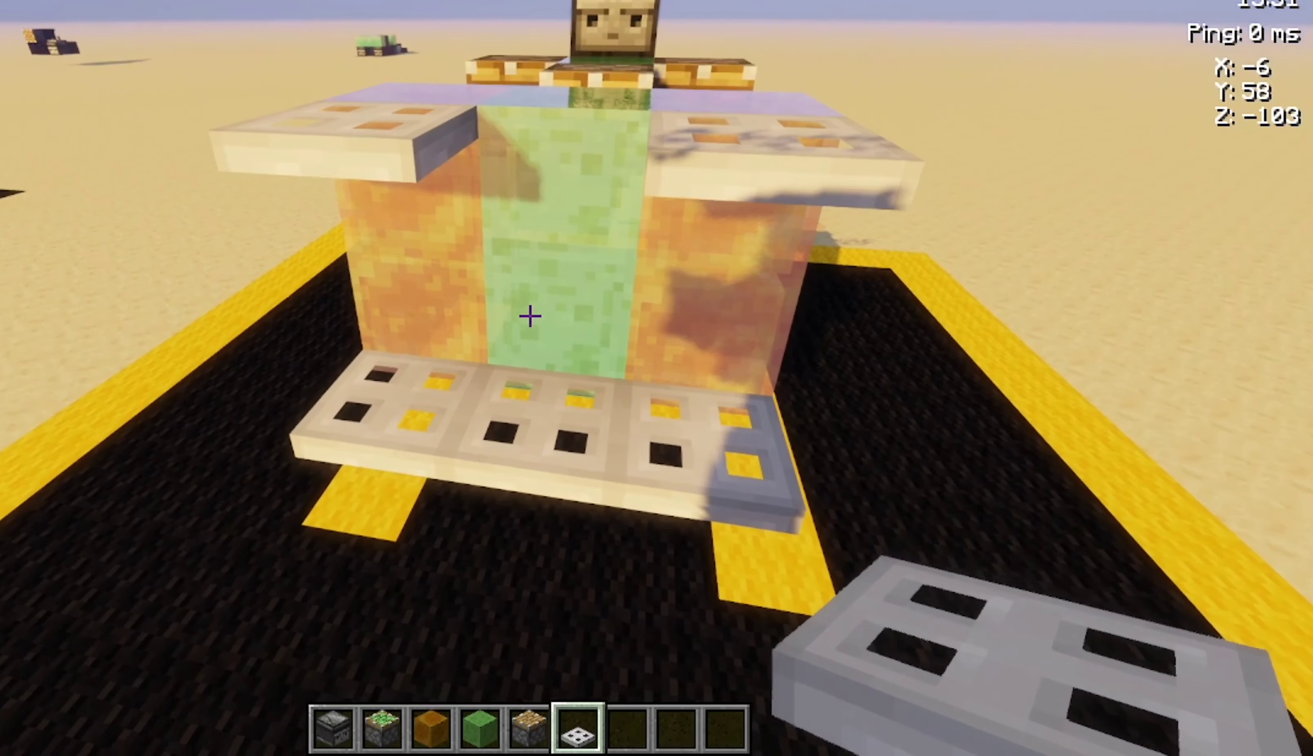
{"keys": [], "mouse": [], "events": []}
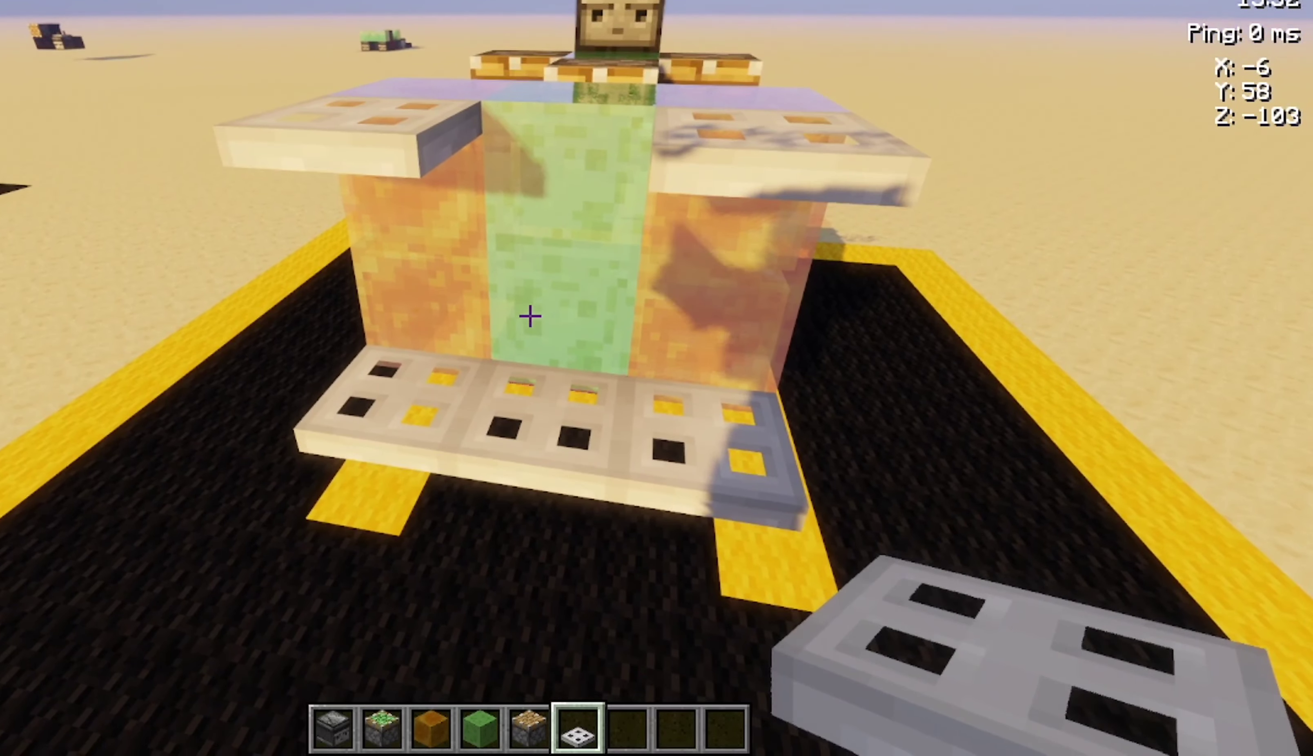
{"keys": [], "mouse": [], "events": [[433, "space", "down"], [500, "space", "up"]]}